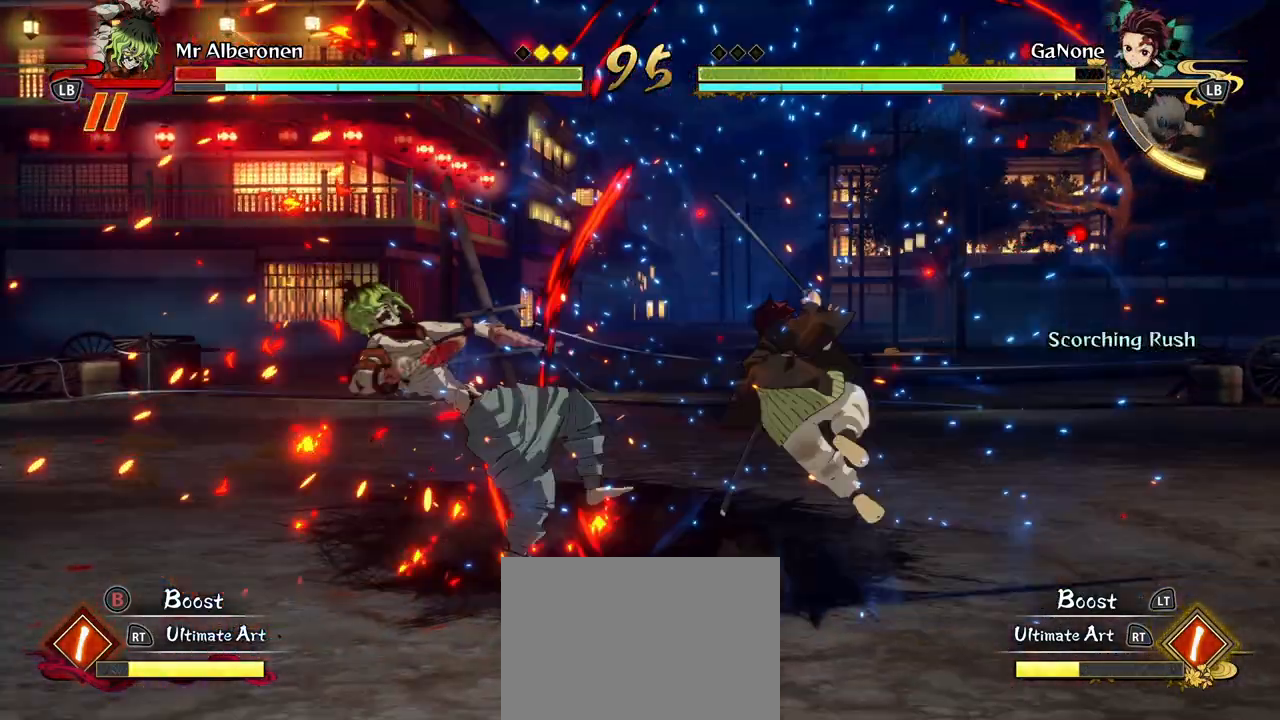
Gameplay with a controller (Xbox layout); each line is a JSON object with the inputs held at the frame after it (dt_ms = milliseconds from this image to that frame). "events" lists button and stick changes between this image and that frame as [ms after this image, input, new state], when the widget could be followed in between. Not read: right_stick.
{"dt_ms": 500, "buttons": [], "left_stick": "center", "events": [[17, "X", "up"], [67, "X", "down"], [200, "X", "up"], [267, "X", "down"], [400, "X", "up"]]}
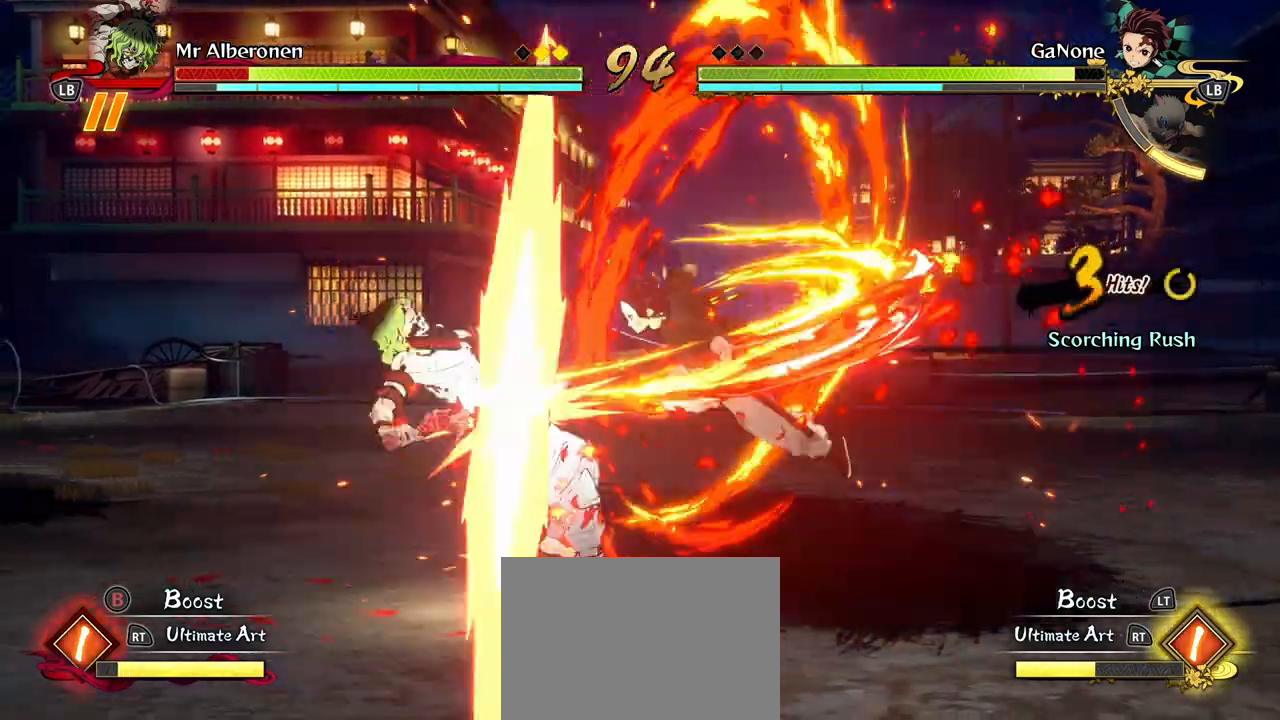
{"dt_ms": 500, "buttons": ["R1"], "left_stick": "center", "events": [[333, "R1", "down"]]}
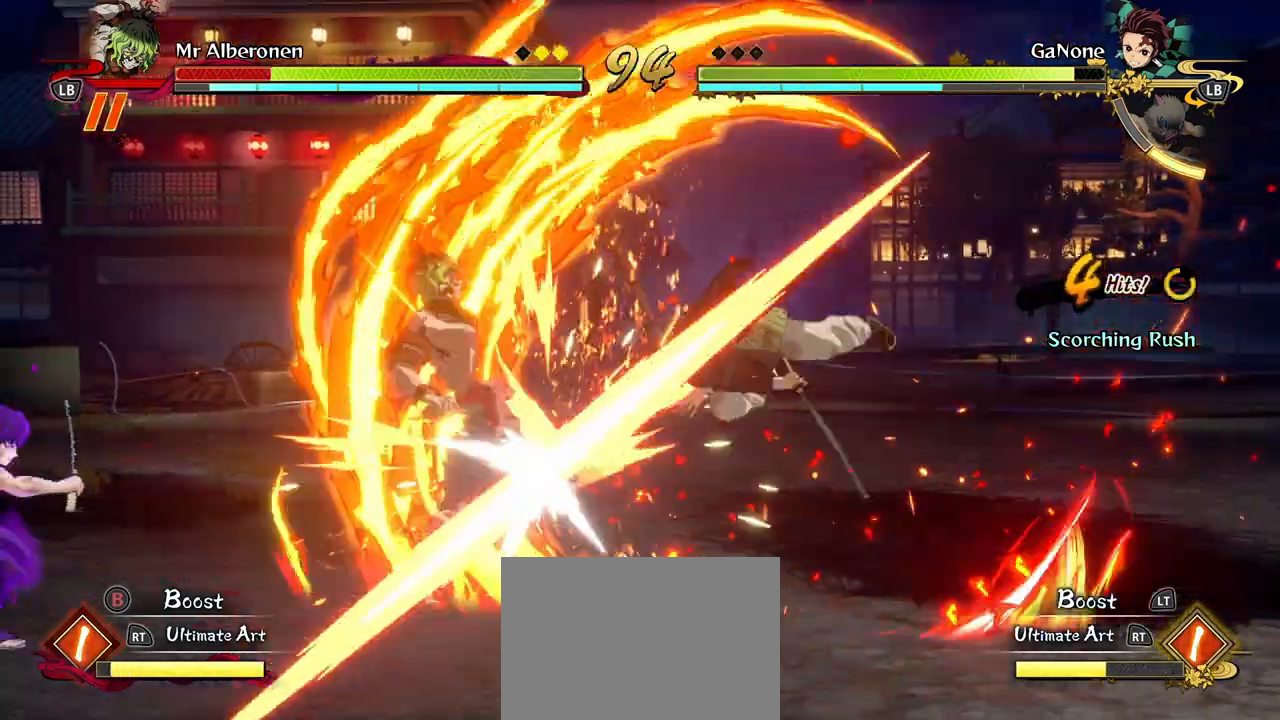
{"dt_ms": 500, "buttons": ["R1"], "left_stick": "center", "events": []}
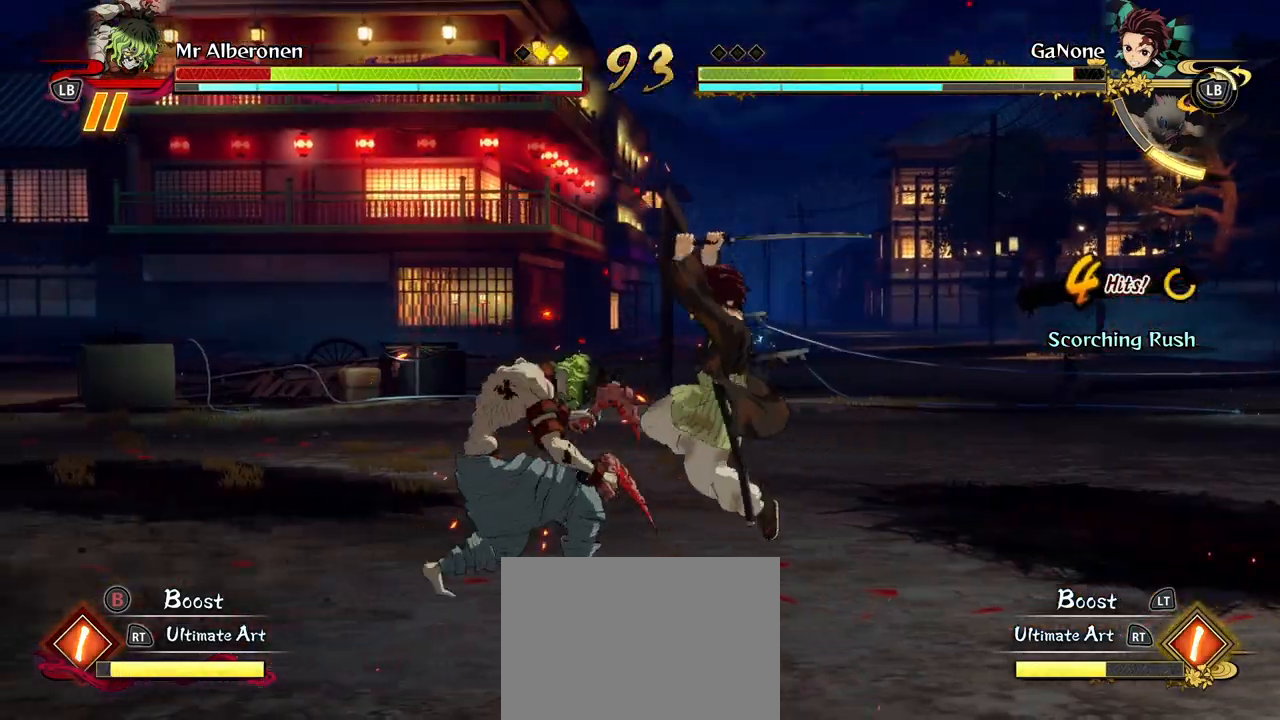
{"dt_ms": 500, "buttons": ["R1"], "left_stick": "center", "events": []}
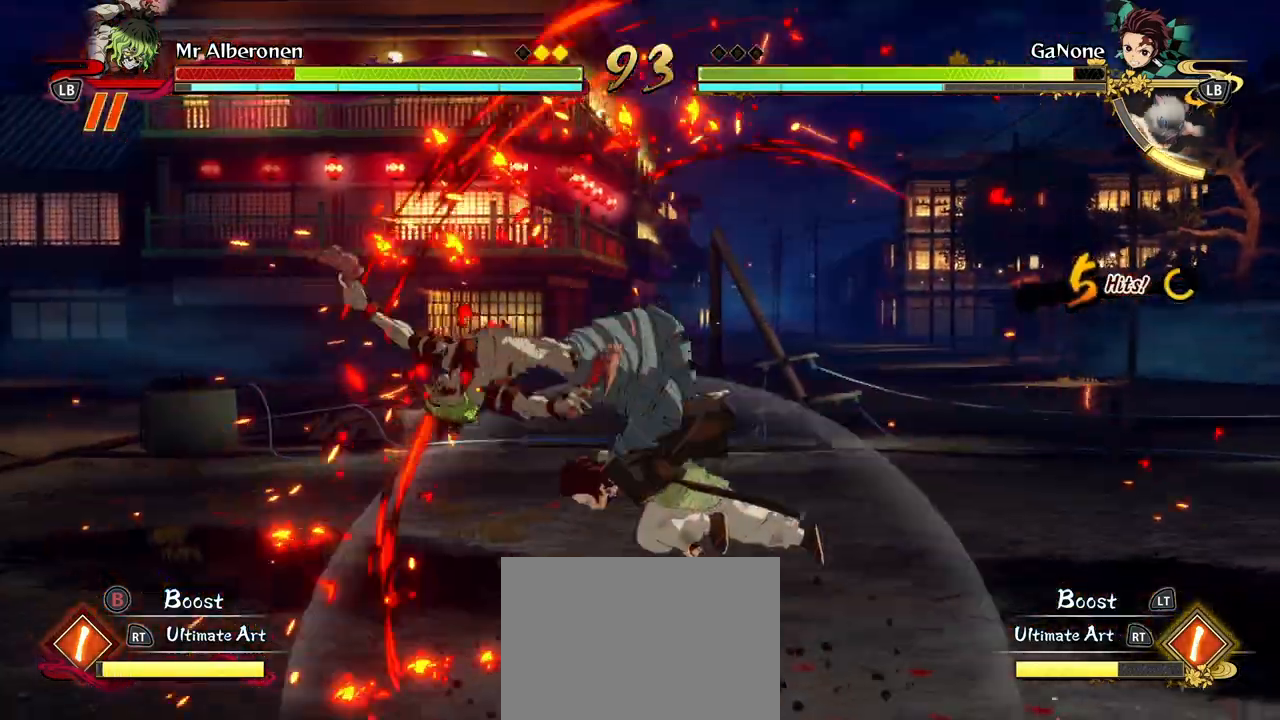
{"dt_ms": 500, "buttons": ["R1"], "left_stick": "center", "events": []}
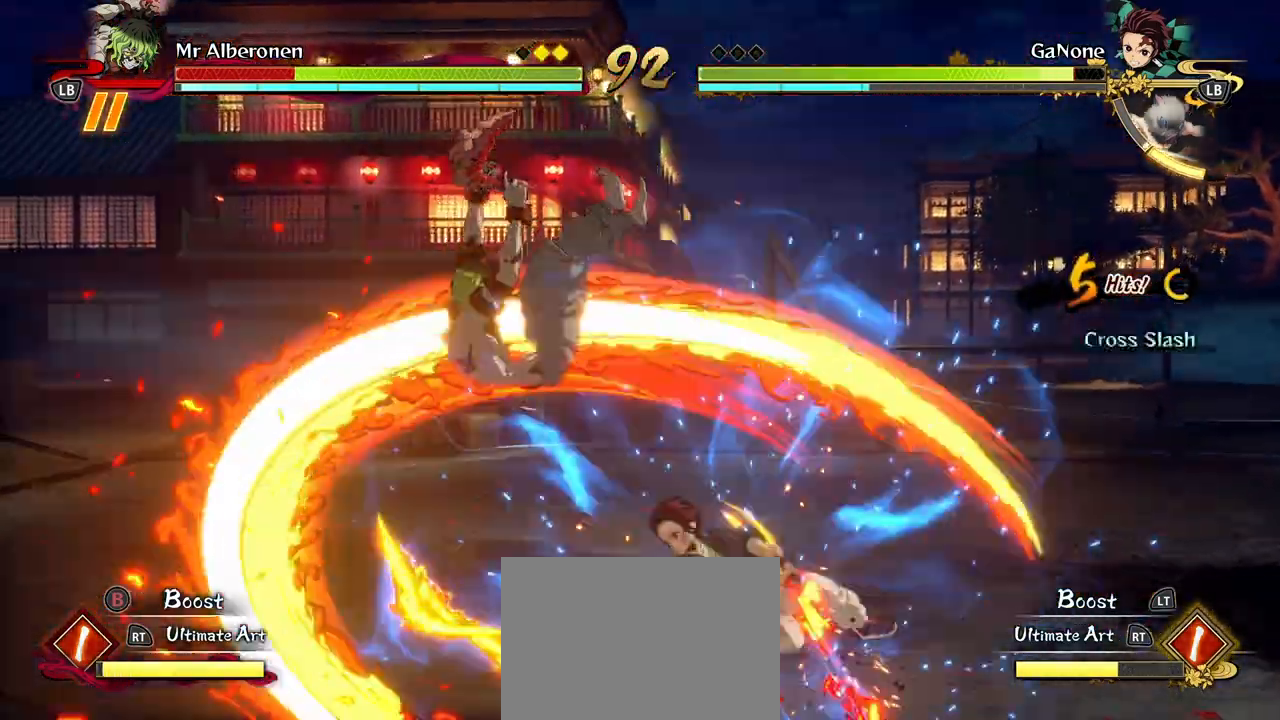
{"dt_ms": 500, "buttons": ["R1"], "left_stick": "center", "events": []}
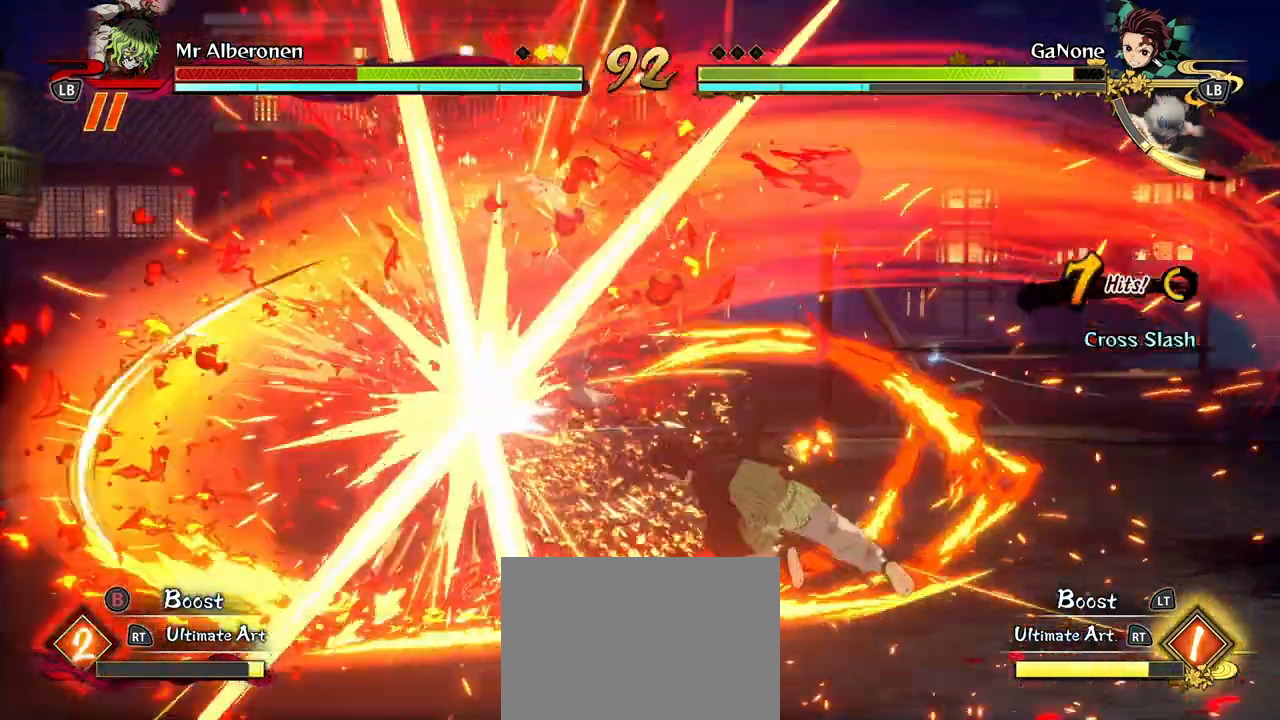
{"dt_ms": 500, "buttons": [], "left_stick": "right", "events": [[17, "R1", "up"], [283, "L2", "down"], [283, "left_stick", "right"], [317, "A", "down"], [333, "L2", "up"], [417, "A", "up"]]}
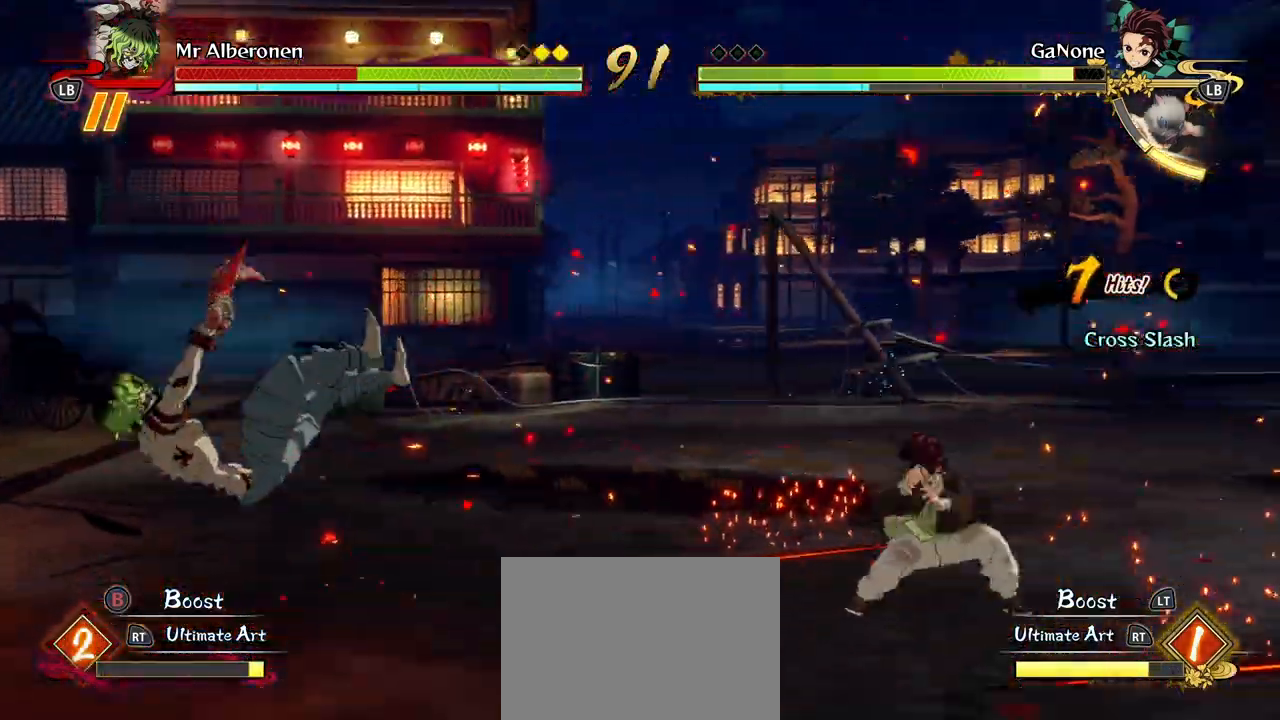
{"dt_ms": 500, "buttons": [], "left_stick": "center", "events": [[17, "A", "down"], [133, "A", "up"], [200, "A", "down"], [300, "A", "up"], [400, "left_stick", "center"]]}
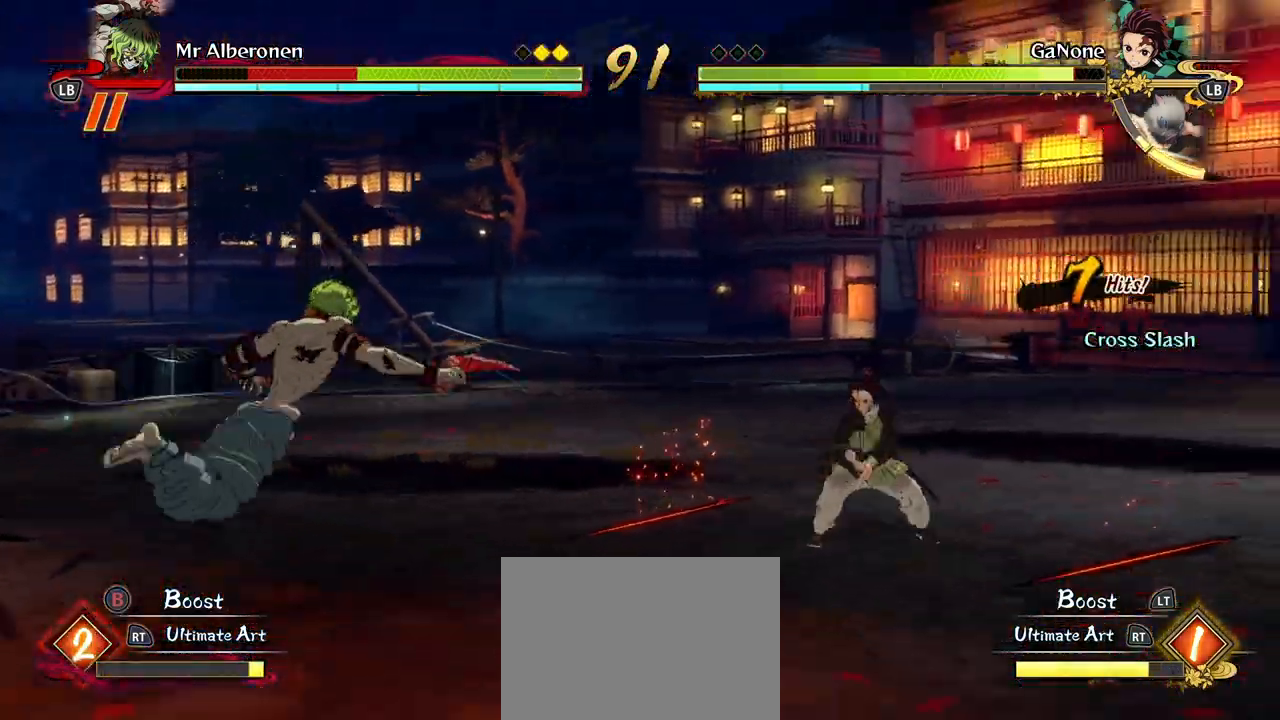
{"dt_ms": 500, "buttons": [], "left_stick": "center", "events": [[167, "L2", "down"], [283, "L2", "up"]]}
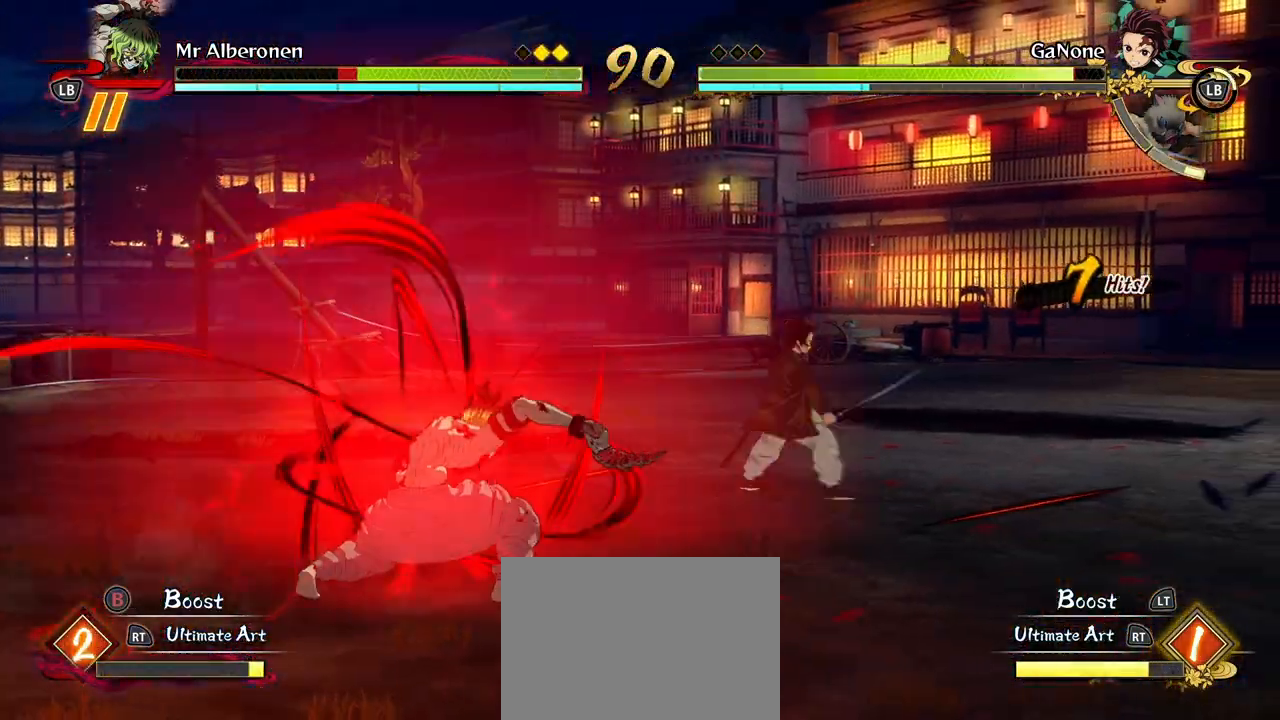
{"dt_ms": 500, "buttons": ["X"], "left_stick": "center", "events": [[333, "X", "down"], [417, "X", "up"], [500, "X", "down"]]}
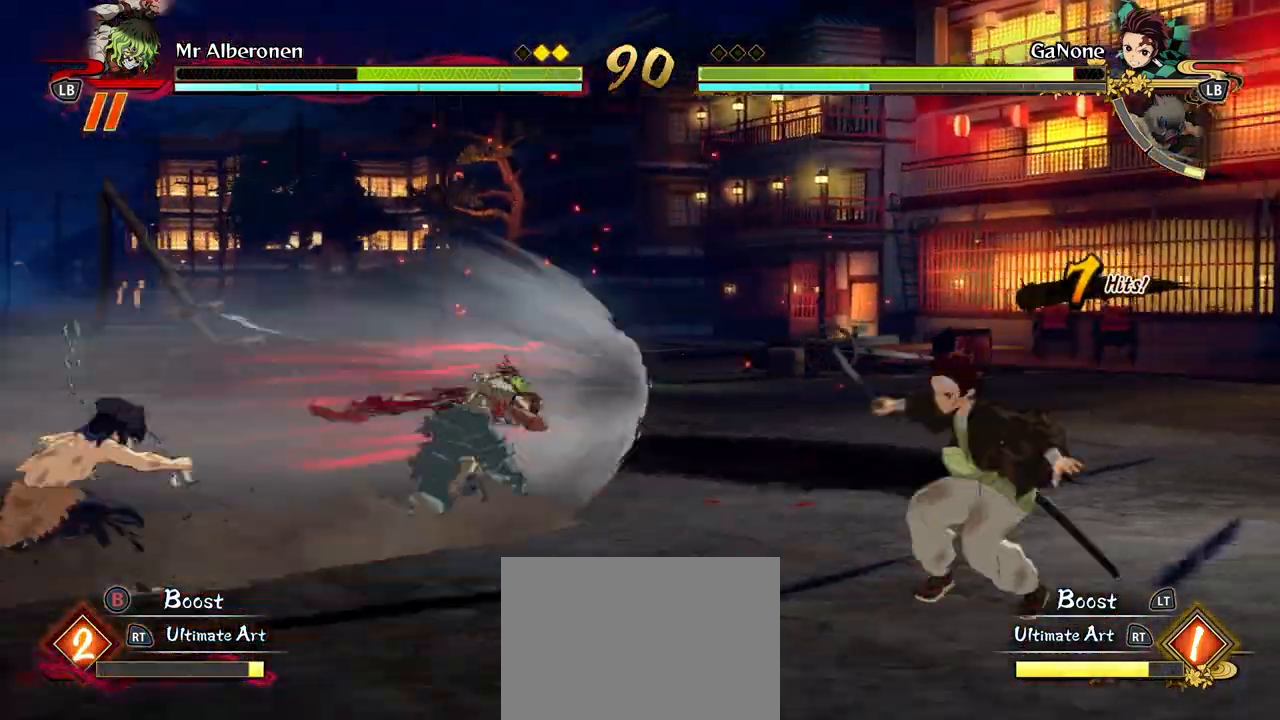
{"dt_ms": 500, "buttons": [], "left_stick": "down", "events": [[100, "X", "up"], [167, "X", "down"], [283, "X", "up"], [350, "X", "down"], [433, "left_stick", "down"], [450, "X", "up"]]}
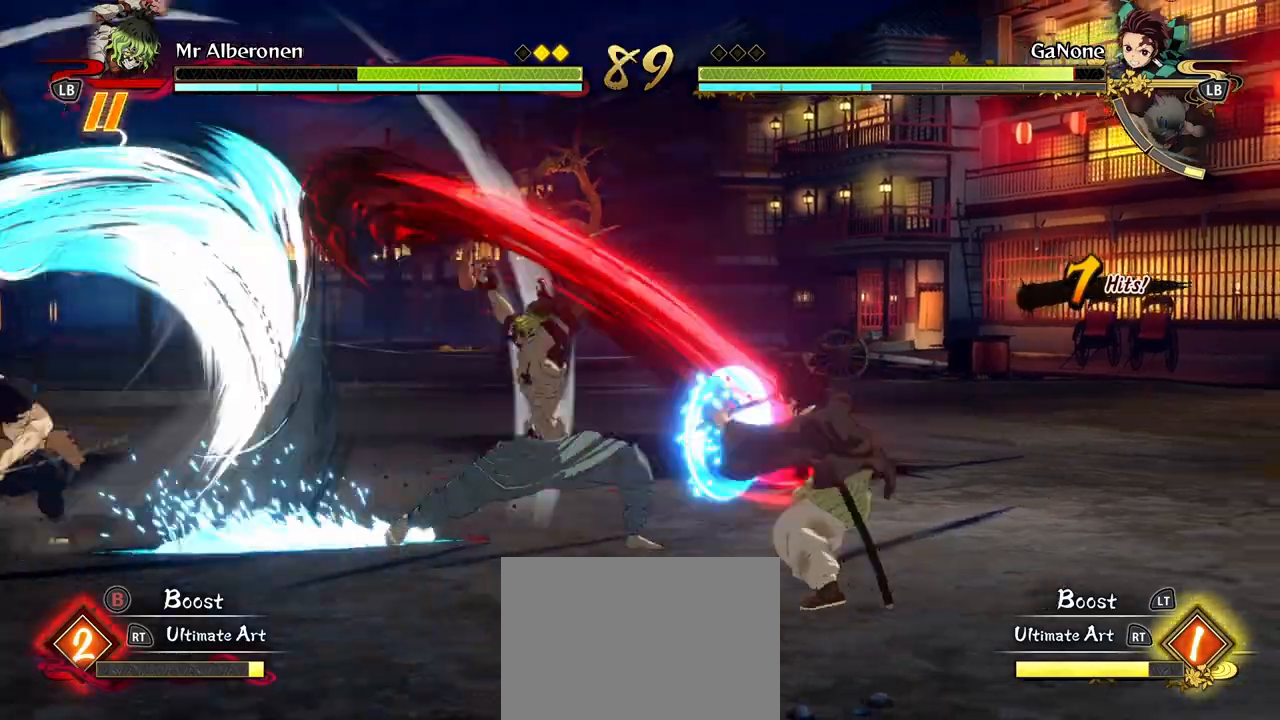
{"dt_ms": 500, "buttons": [], "left_stick": "down", "events": [[50, "Y", "down"], [150, "Y", "up"], [233, "R2", "down"], [233, "Y", "down"], [300, "R2", "up"], [317, "Y", "up"]]}
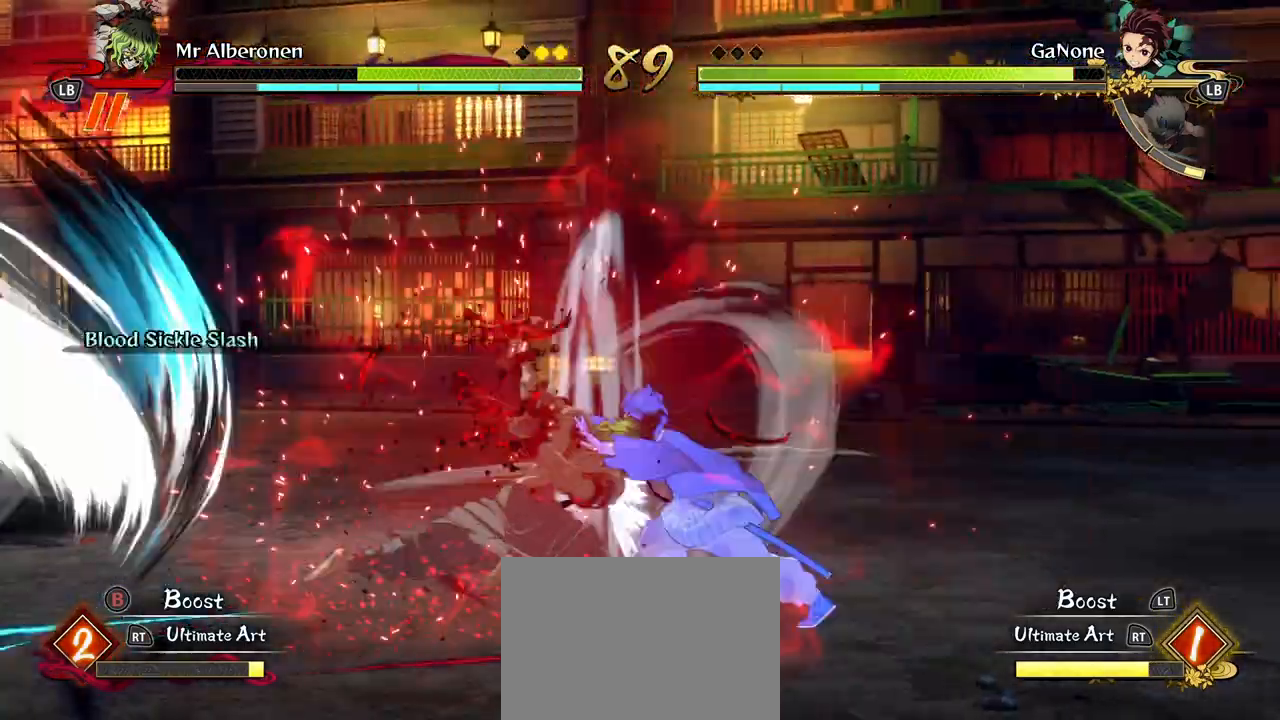
{"dt_ms": 500, "buttons": [], "left_stick": "center", "events": [[83, "left_stick", "center"], [350, "X", "down"], [467, "X", "up"]]}
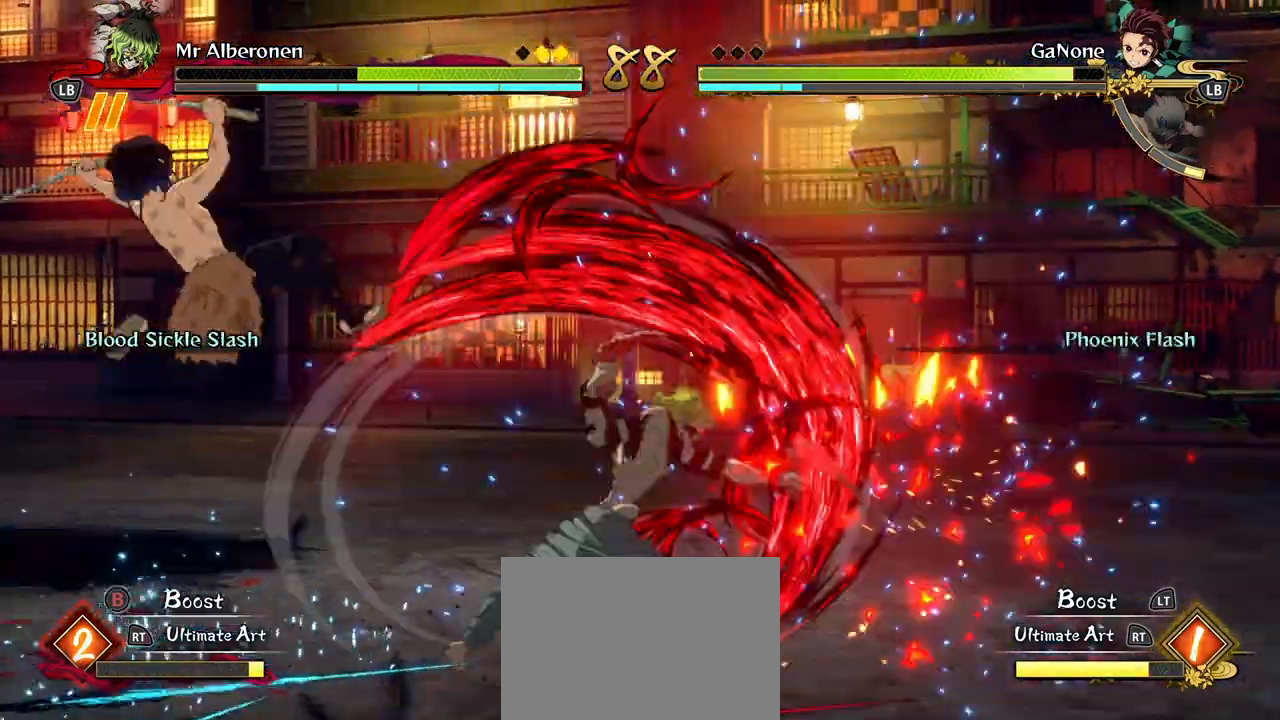
{"dt_ms": 500, "buttons": ["X"], "left_stick": "center", "events": [[50, "X", "down"], [167, "X", "up"], [250, "X", "down"], [367, "X", "up"], [450, "X", "down"]]}
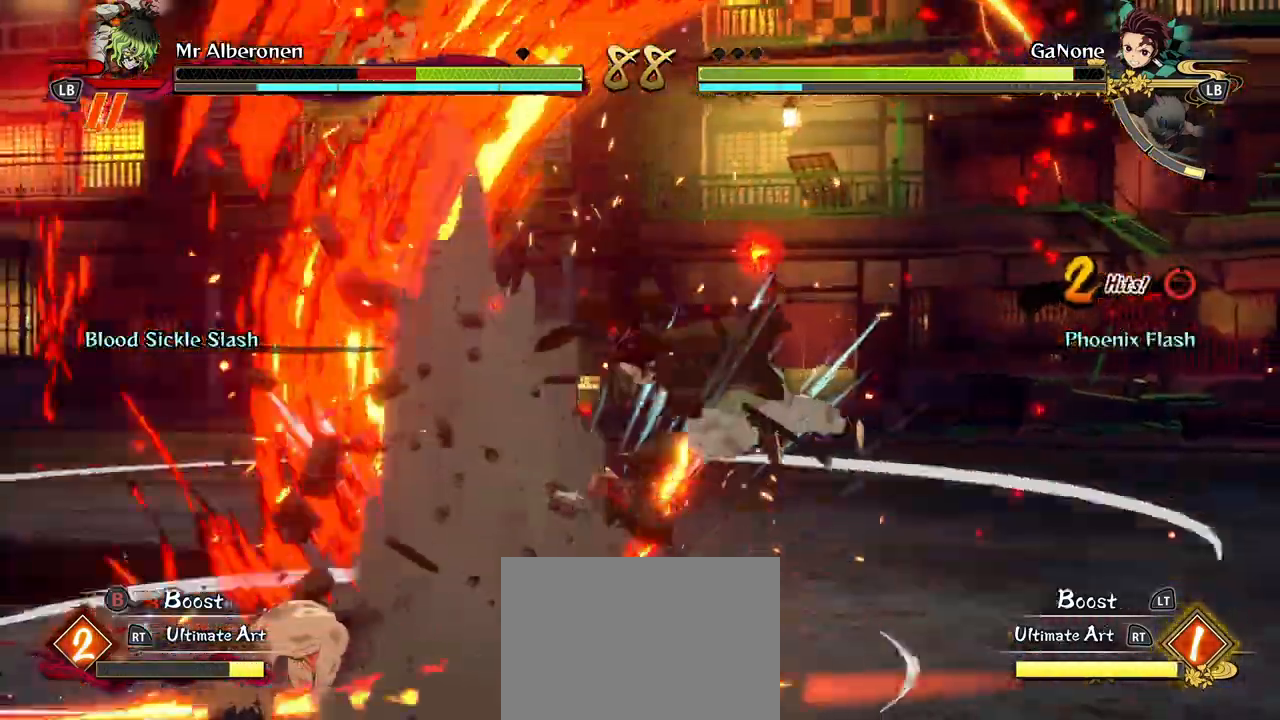
{"dt_ms": 500, "buttons": [], "left_stick": "center", "events": [[50, "X", "up"], [150, "X", "down"], [267, "X", "up"], [350, "X", "down"], [467, "X", "up"]]}
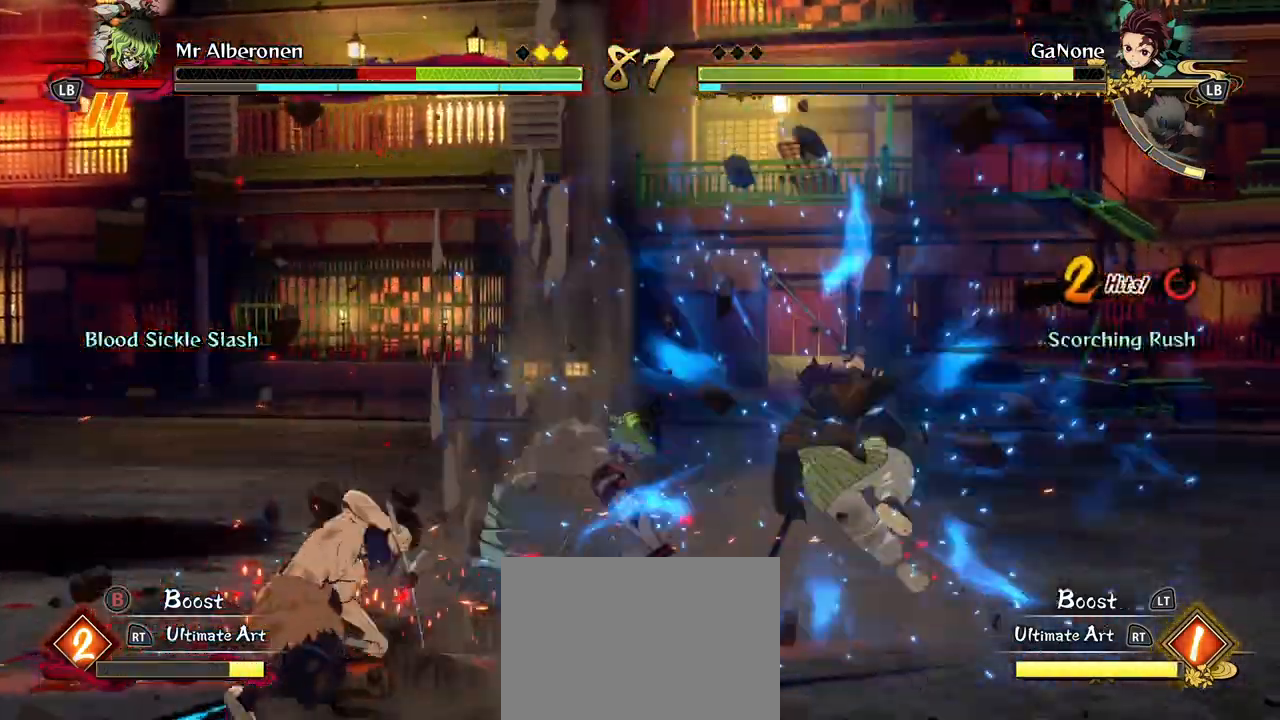
{"dt_ms": 500, "buttons": ["X"], "left_stick": "center", "events": [[50, "X", "down"], [150, "X", "up"], [250, "X", "down"], [350, "X", "up"], [433, "X", "down"]]}
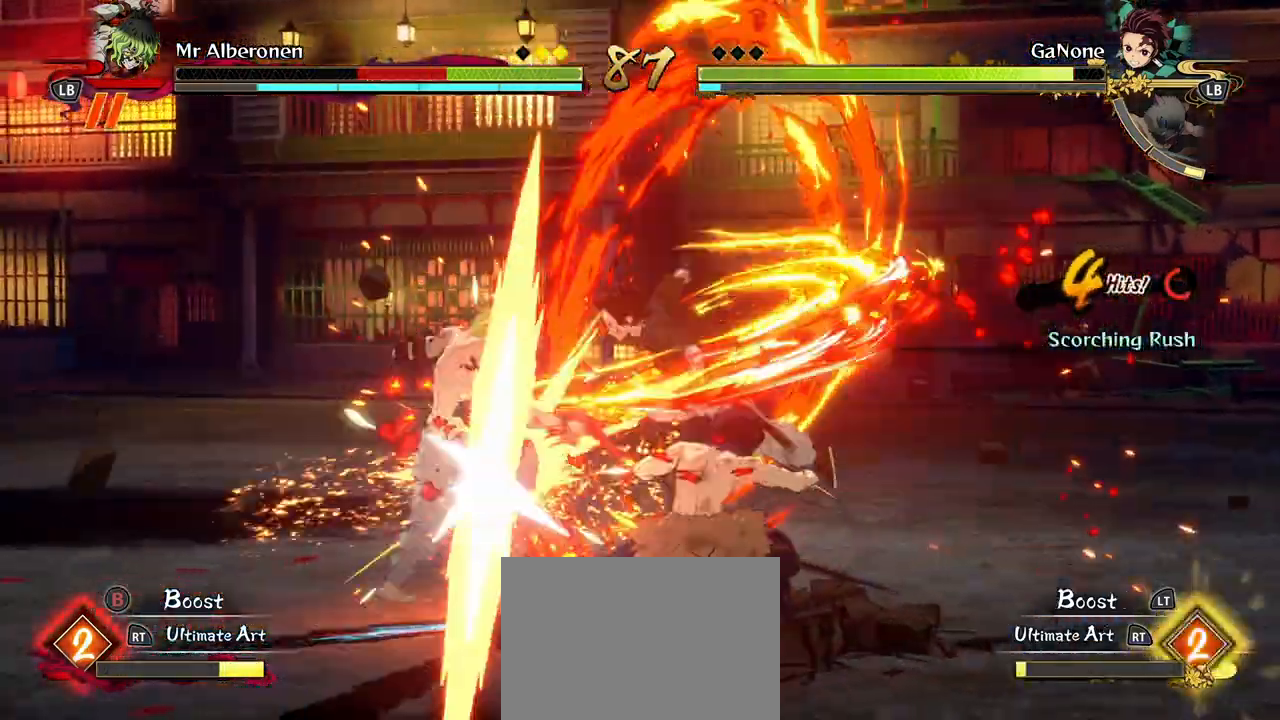
{"dt_ms": 500, "buttons": [], "left_stick": "center", "events": [[50, "X", "up"], [133, "X", "down"], [233, "X", "up"], [317, "X", "down"], [433, "X", "up"]]}
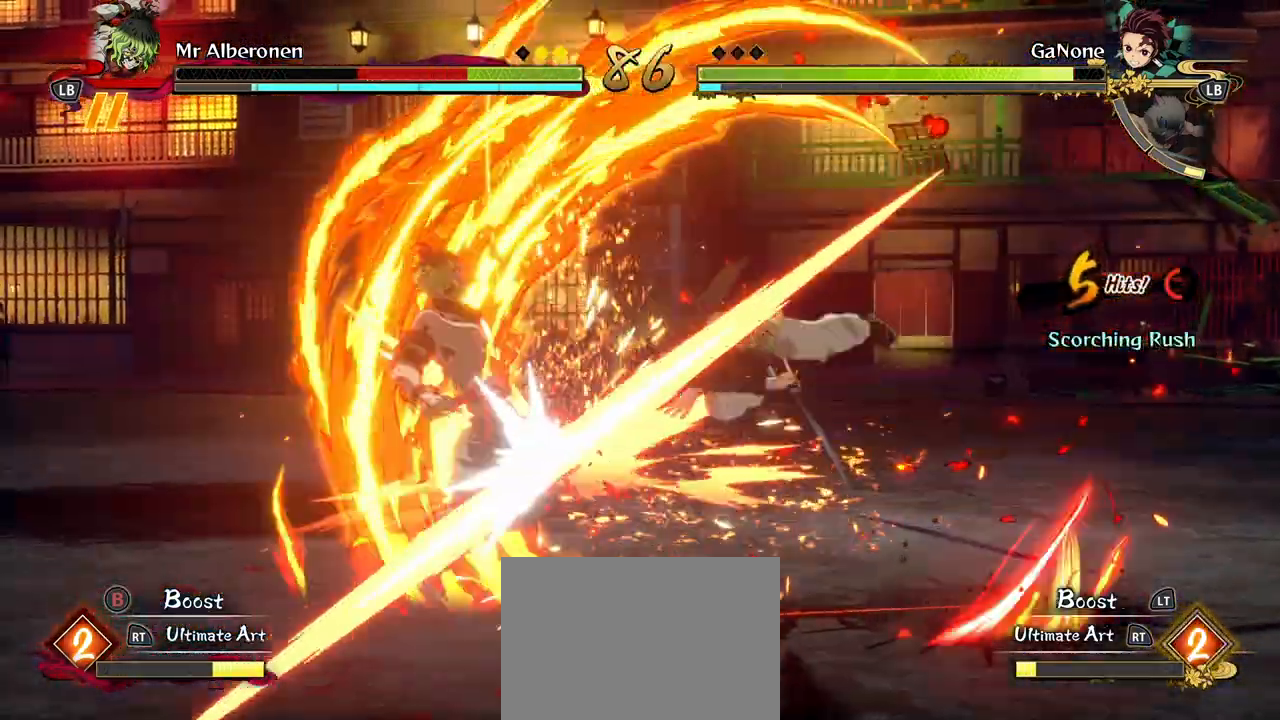
{"dt_ms": 500, "buttons": ["X"], "left_stick": "center", "events": [[17, "X", "down"], [117, "X", "up"], [233, "X", "down"], [350, "X", "up"], [433, "X", "down"]]}
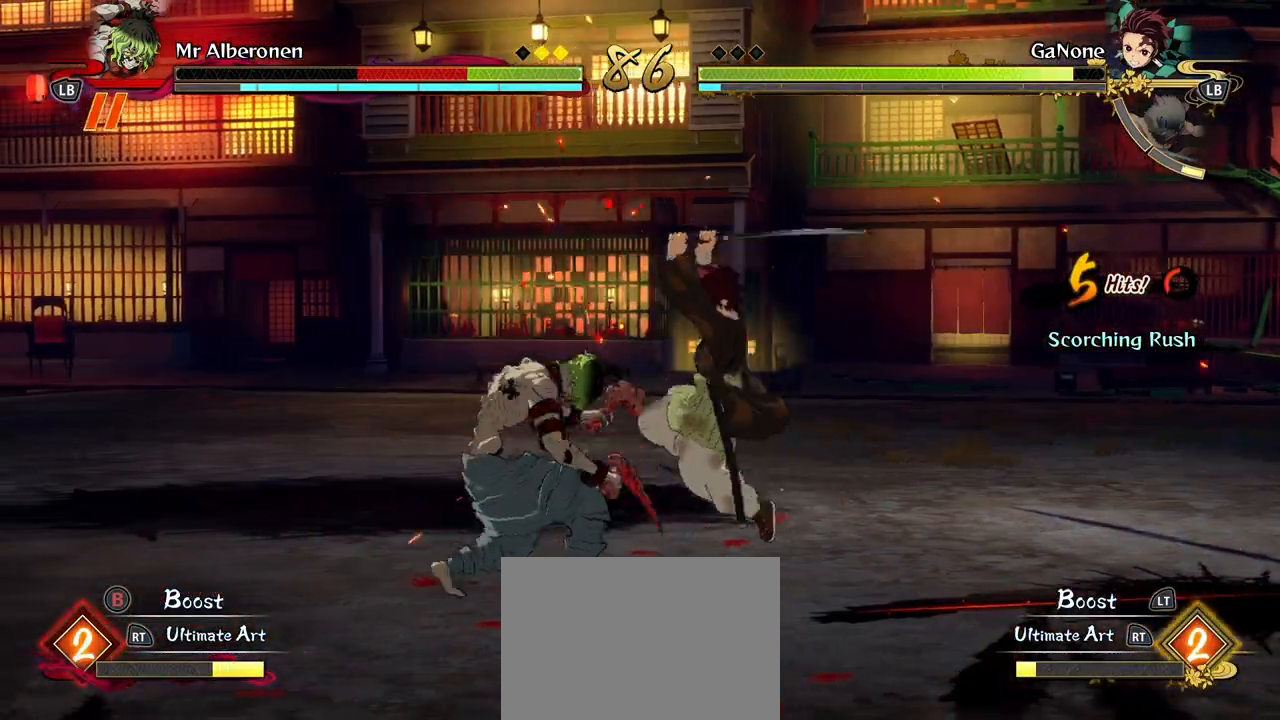
{"dt_ms": 1000, "buttons": ["A"], "left_stick": "left"}
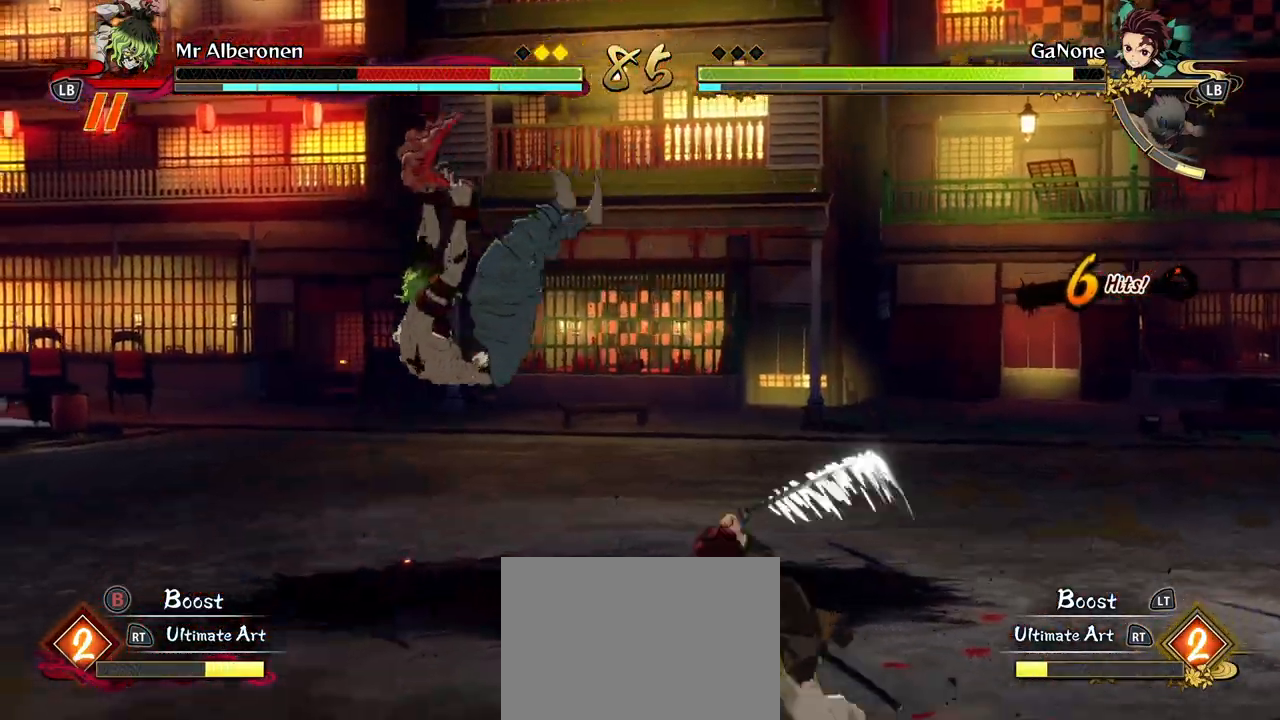
{"dt_ms": 500, "buttons": [], "left_stick": "up-left"}
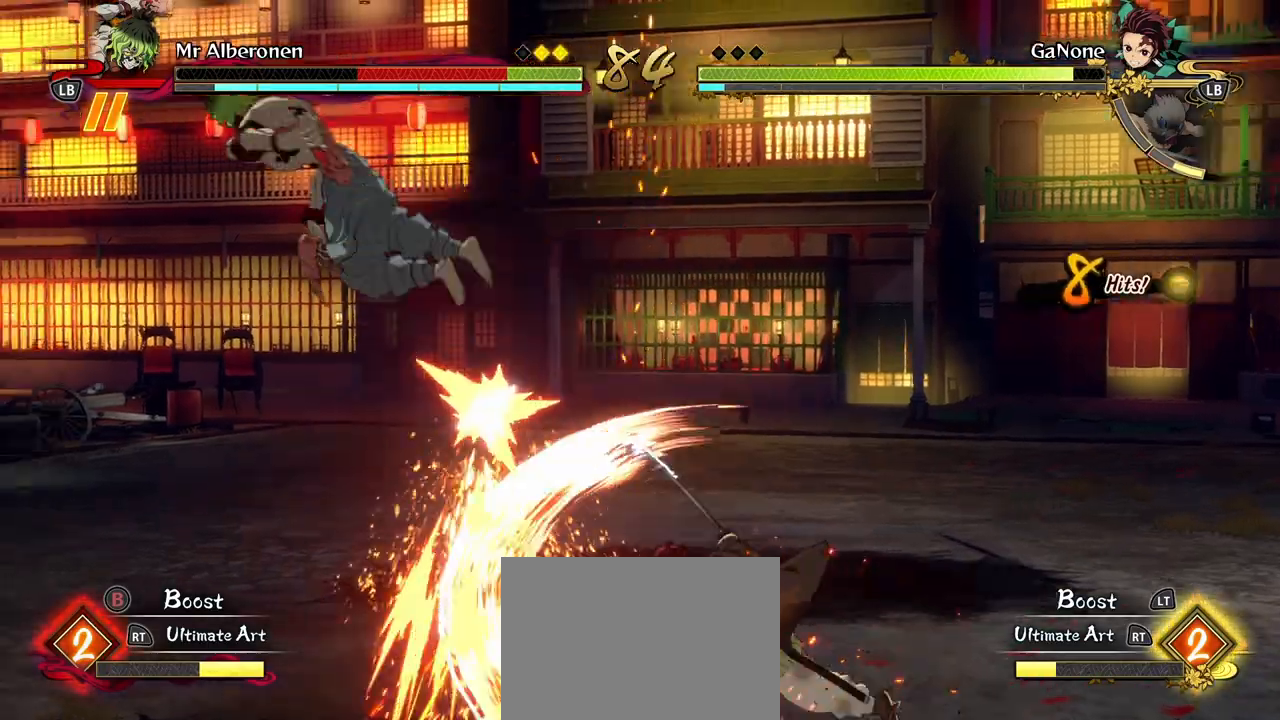
{"dt_ms": 500, "buttons": ["A"], "left_stick": "right", "events": [[33, "A", "down"], [133, "A", "up"], [217, "A", "down"], [317, "A", "up"], [317, "left_stick", "right"], [417, "A", "down"]]}
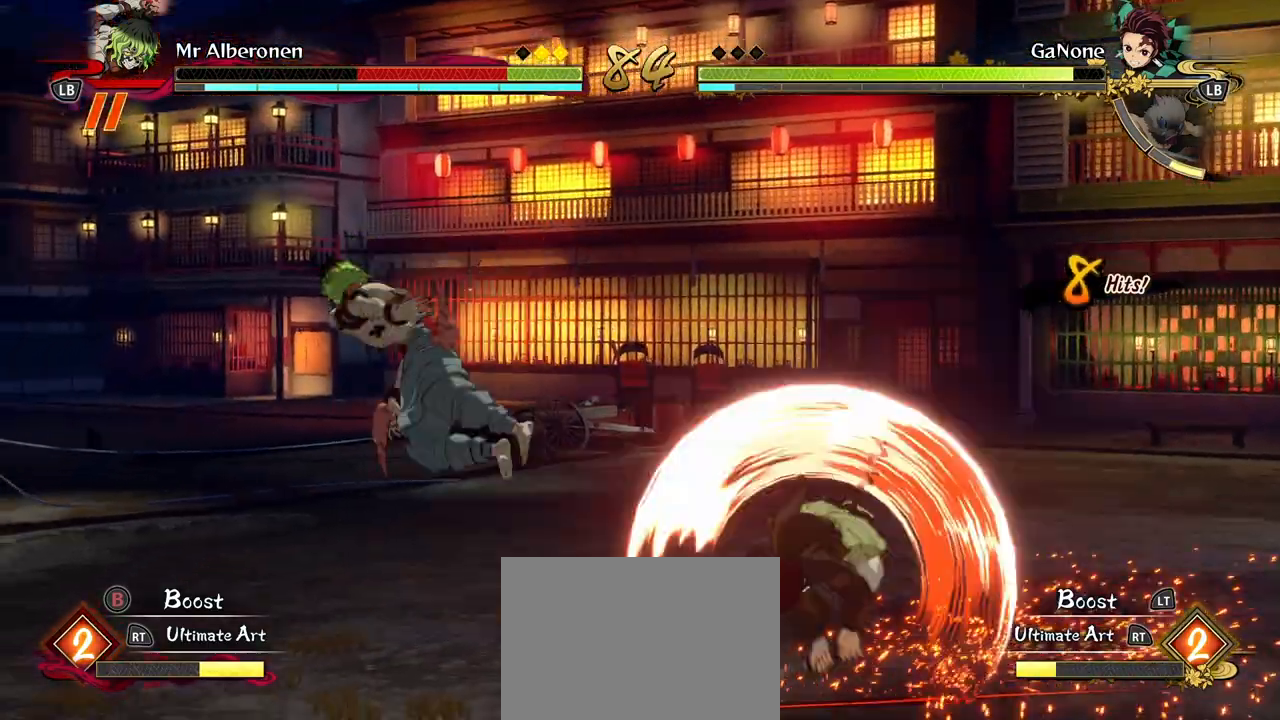
{"dt_ms": 500, "buttons": ["X"], "left_stick": "center", "events": [[17, "A", "up"], [67, "A", "down"], [183, "A", "up"], [267, "A", "down"], [333, "left_stick", "center"], [350, "A", "up"], [433, "X", "down"]]}
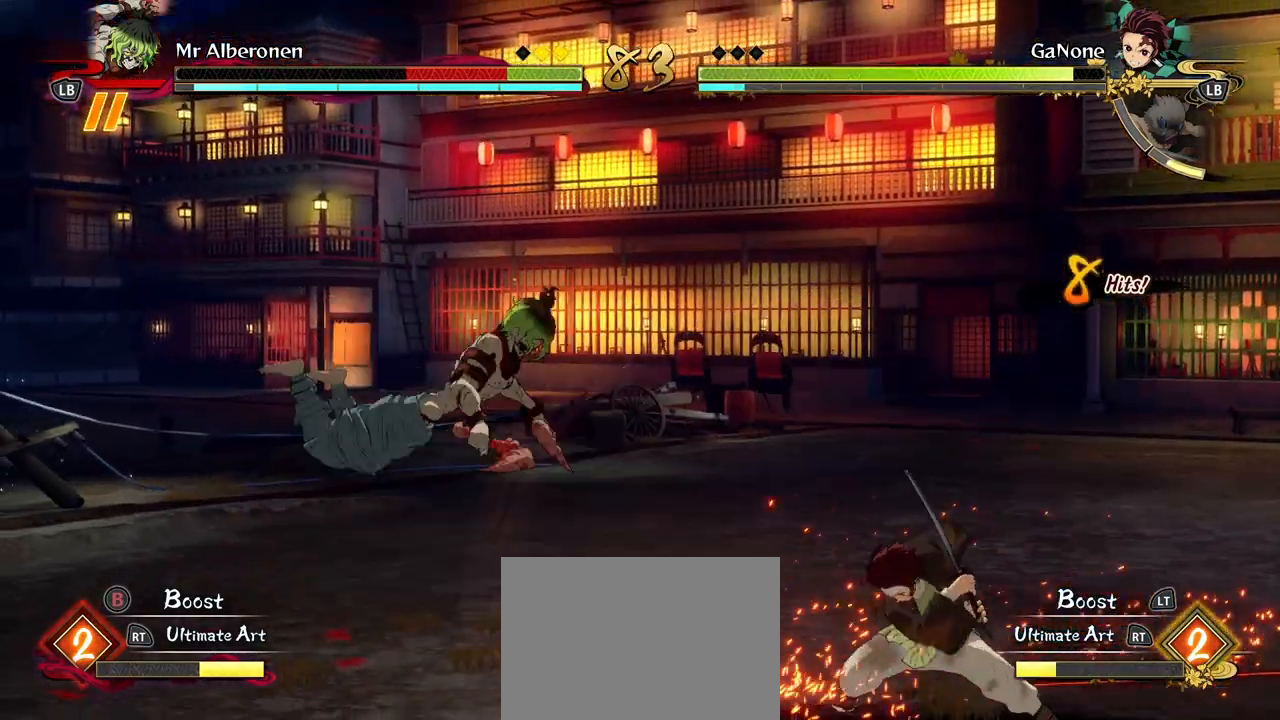
{"dt_ms": 500, "buttons": ["X"], "left_stick": "center", "events": [[50, "X", "up"], [133, "X", "down"], [250, "A", "down"], [250, "X", "up"], [317, "X", "down"], [350, "A", "up"], [417, "X", "up"], [483, "X", "down"]]}
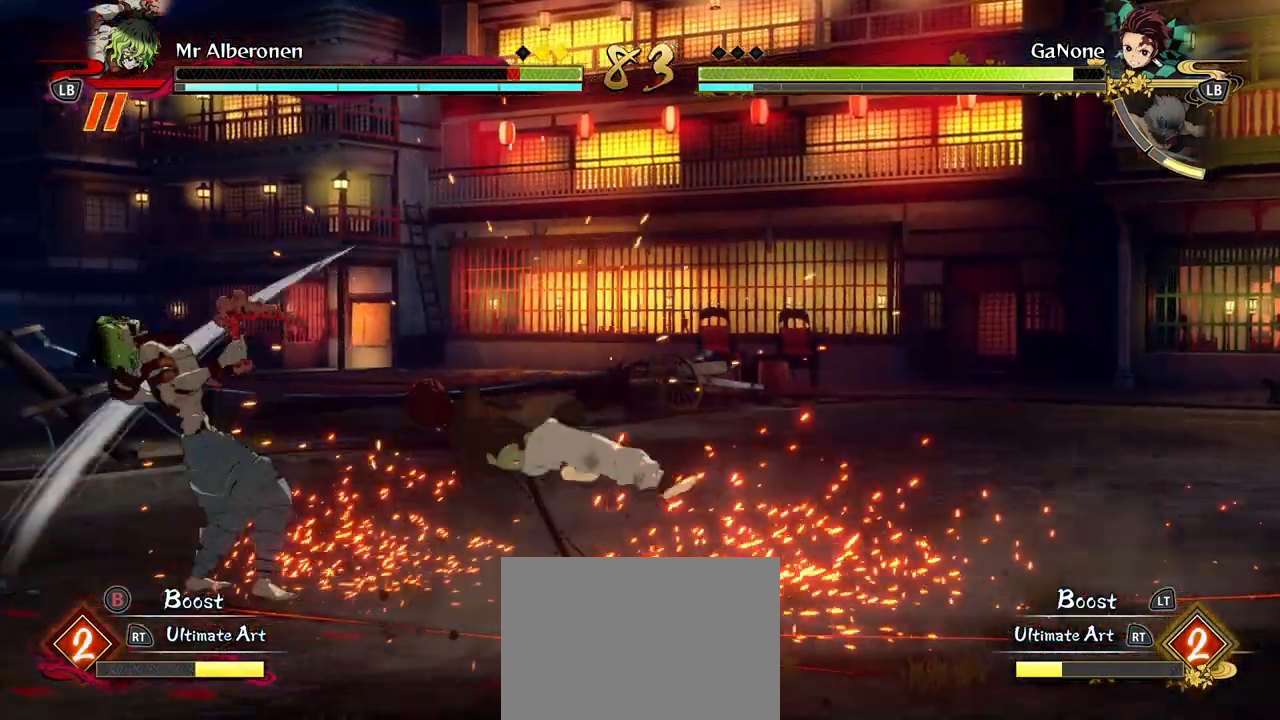
{"dt_ms": 500, "buttons": [], "left_stick": "center", "events": [[100, "X", "up"], [183, "X", "down"], [283, "X", "up"], [350, "X", "down"], [467, "X", "up"]]}
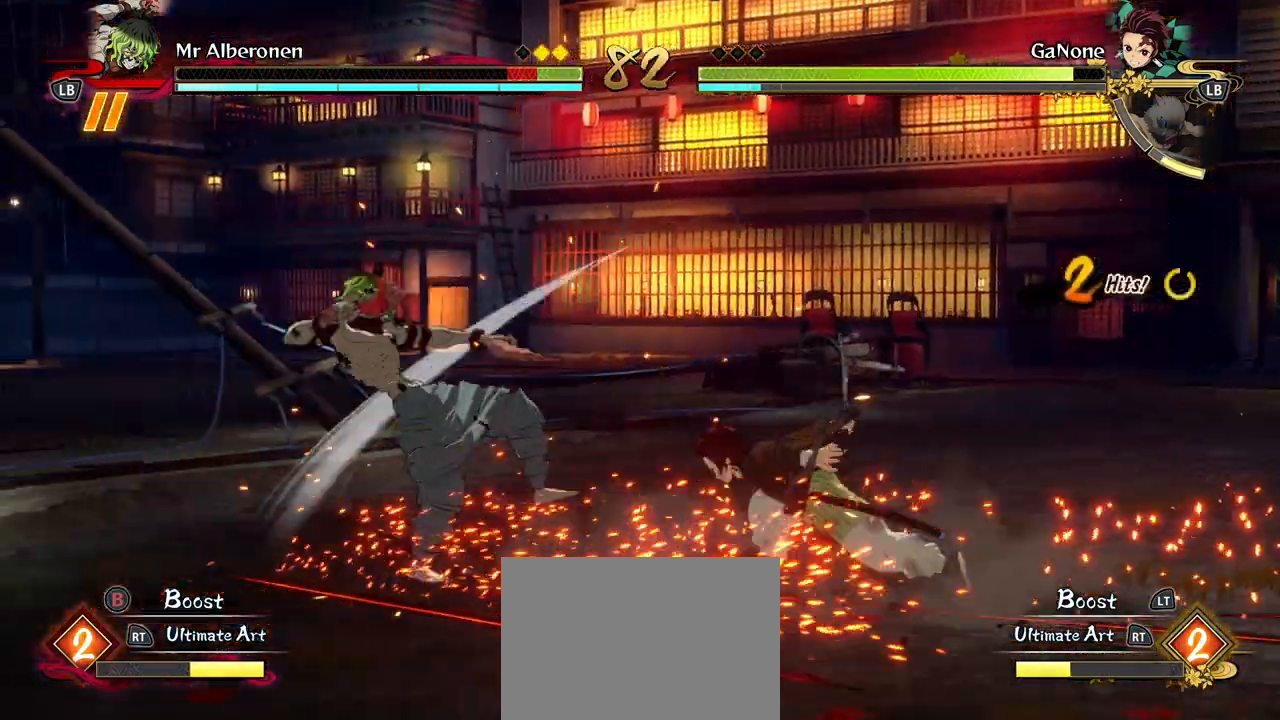
{"dt_ms": 500, "buttons": ["X"], "left_stick": "center", "events": [[50, "X", "down"], [183, "X", "up"], [233, "X", "down"], [367, "X", "up"], [450, "X", "down"]]}
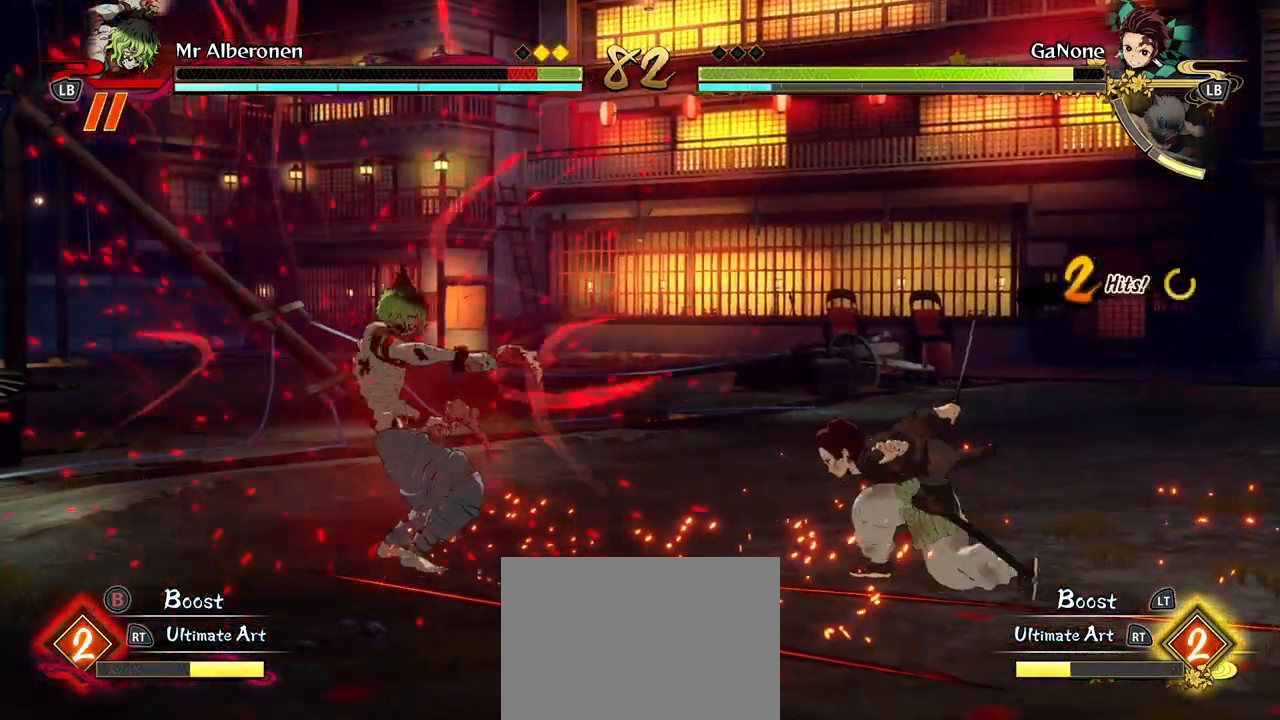
{"dt_ms": 500, "buttons": ["X"], "left_stick": "center", "events": [[67, "X", "up"], [133, "X", "down"], [233, "X", "up"], [317, "X", "down"], [433, "X", "up"], [483, "X", "down"]]}
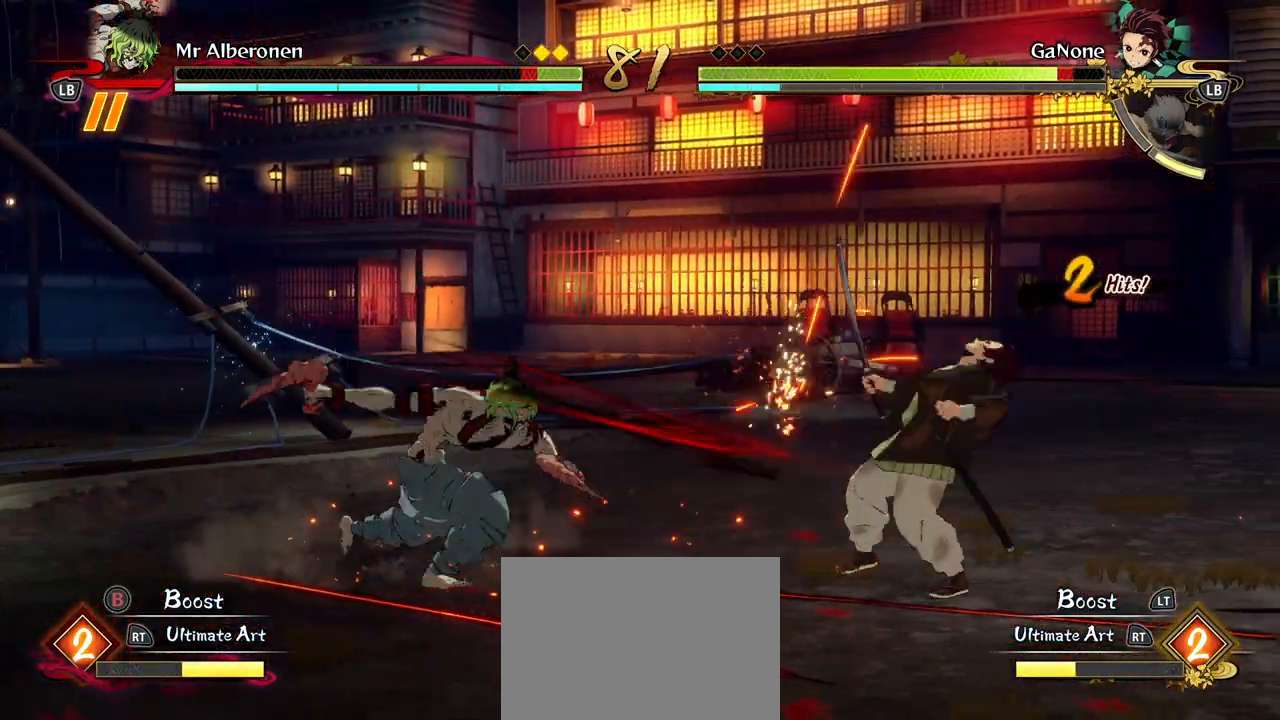
{"dt_ms": 500, "buttons": [], "left_stick": "down", "events": [[117, "X", "up"], [117, "left_stick", "down"], [250, "Y", "down"], [333, "Y", "up"]]}
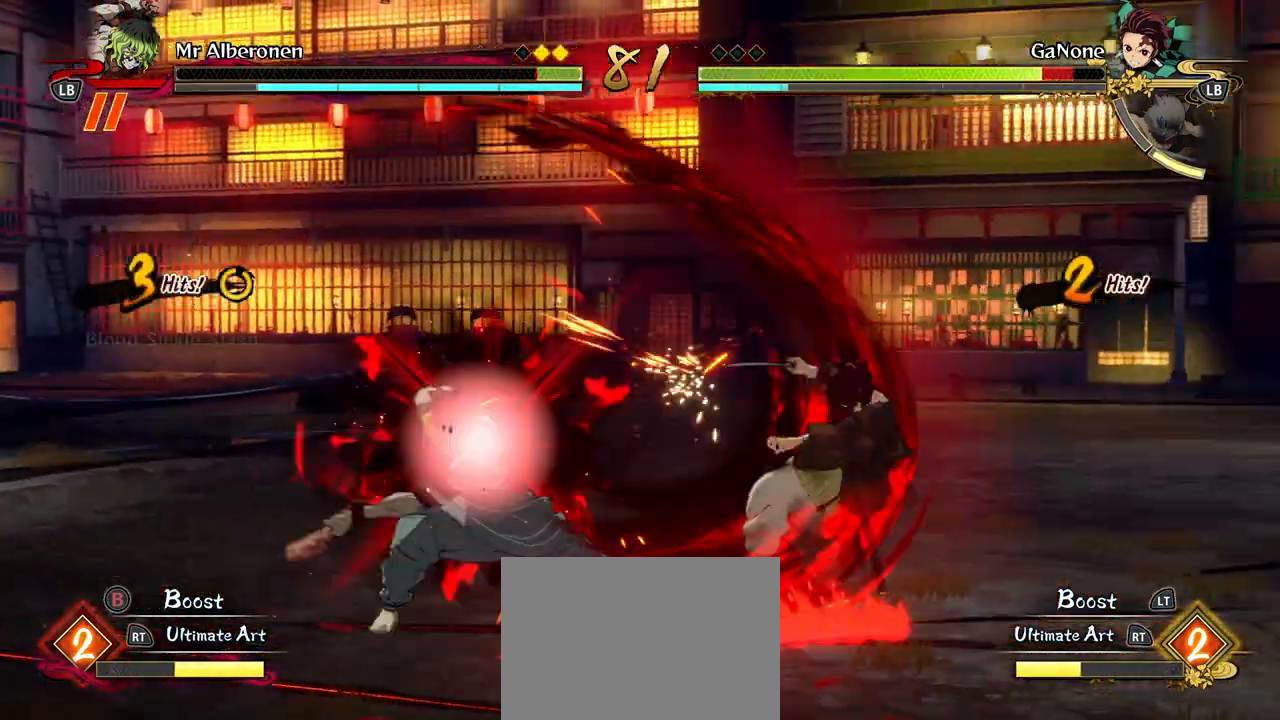
{"dt_ms": 500, "buttons": ["X"], "left_stick": "center", "events": [[350, "left_stick", "center"], [450, "X", "down"]]}
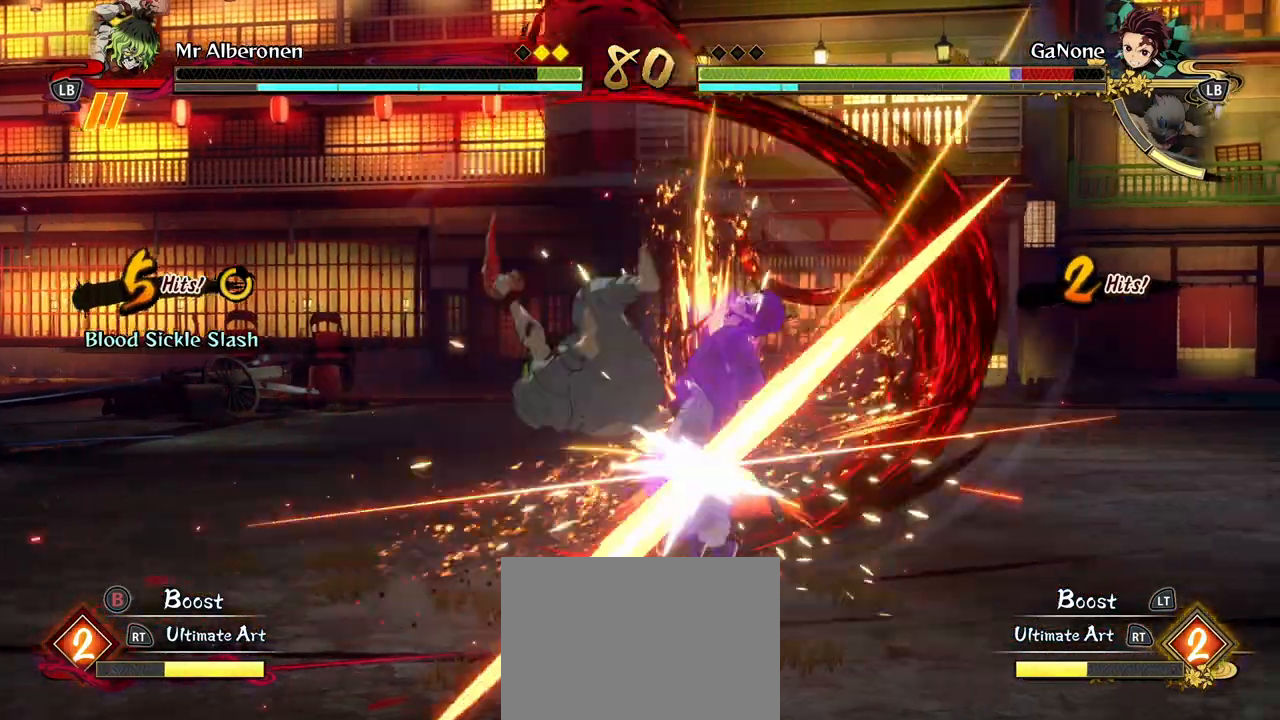
{"dt_ms": 500, "buttons": [], "left_stick": "center", "events": [[50, "X", "up"], [167, "X", "down"], [267, "X", "up"], [367, "X", "down"], [467, "X", "up"]]}
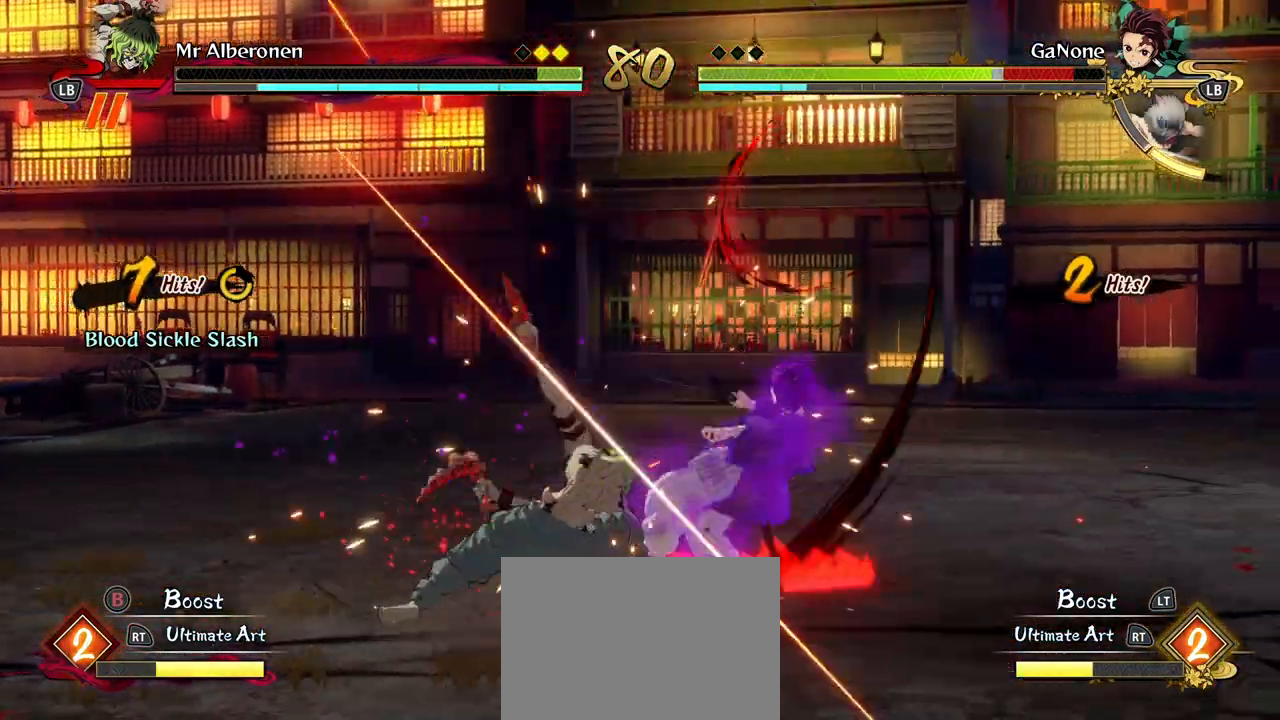
{"dt_ms": 500, "buttons": ["X"], "left_stick": "center", "events": [[67, "X", "down"], [167, "X", "up"], [250, "X", "down"], [383, "X", "up"], [450, "X", "down"]]}